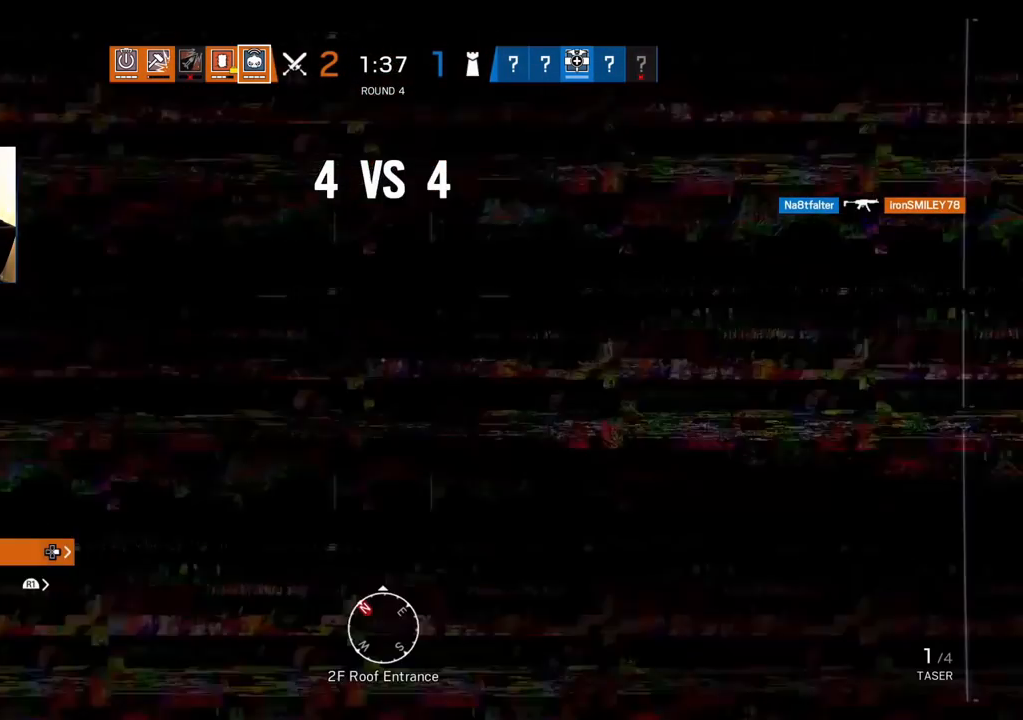
Gameplay with a controller (PlayStation layout); each line is a JSON object with the inputs held at the frame after it (dt_ms = milliseconds from this image to that frame). "events" lists button and stick changes between this image and that frame as [ms after this image, input, new state], when the widget could be followed in between.
{"dt_ms": 1000, "buttons": [], "left_stick": "center", "right_stick": "center"}
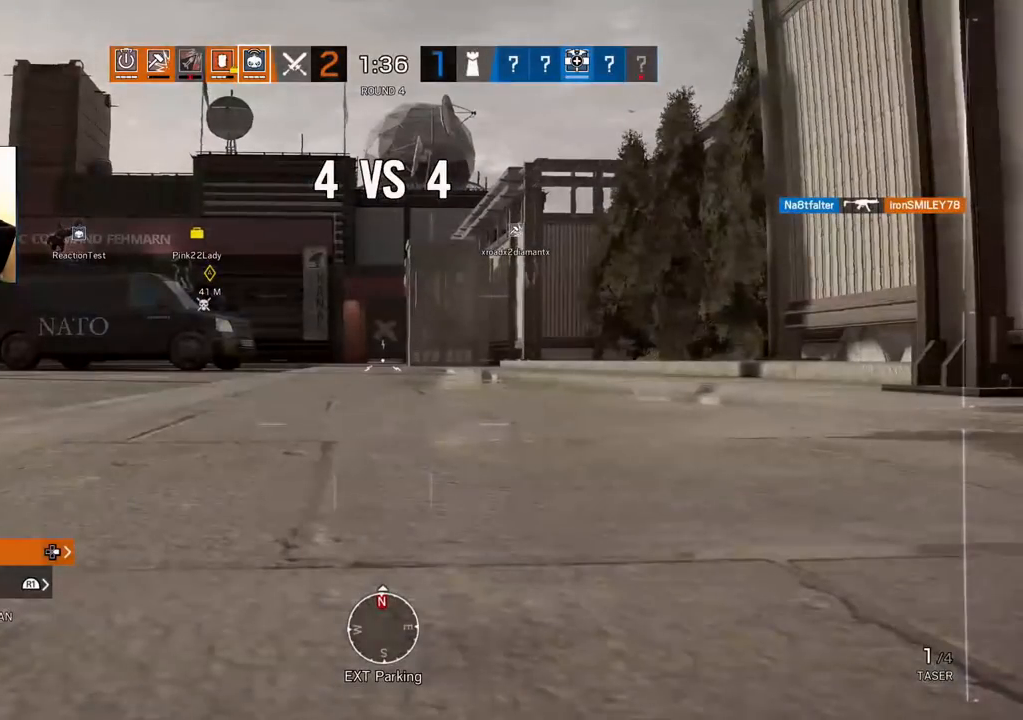
{"dt_ms": 500, "buttons": [], "left_stick": "up", "right_stick": "center", "events": [[217, "left_stick", "up"], [283, "right_stick", "up-right"], [400, "right_stick", "center"]]}
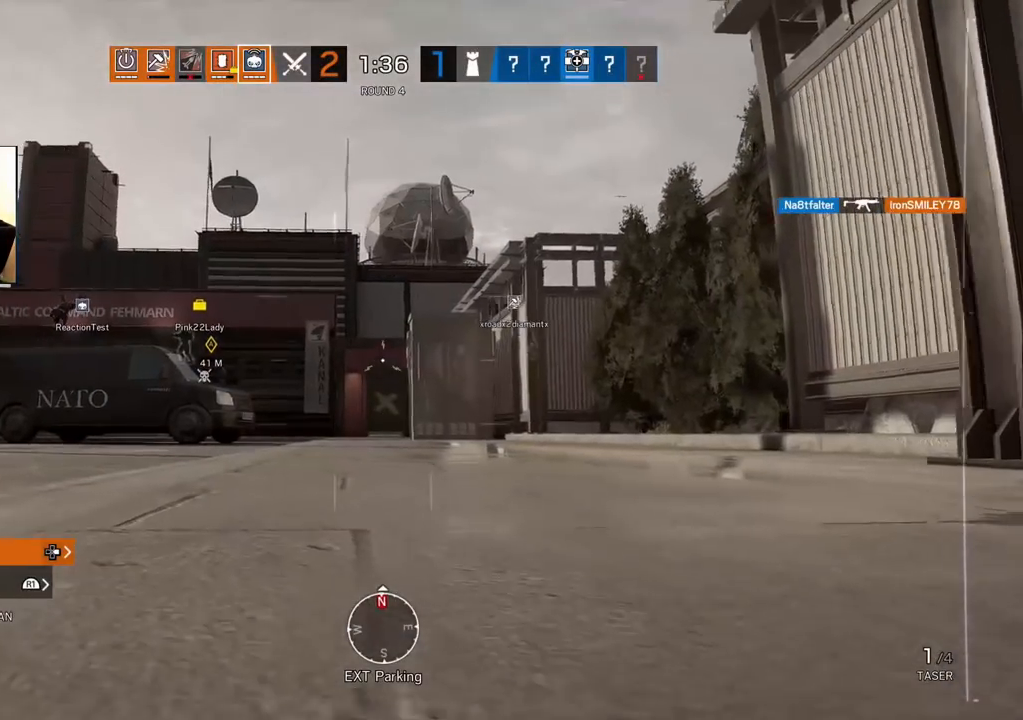
{"dt_ms": 500, "buttons": [], "left_stick": "up", "right_stick": "center", "events": []}
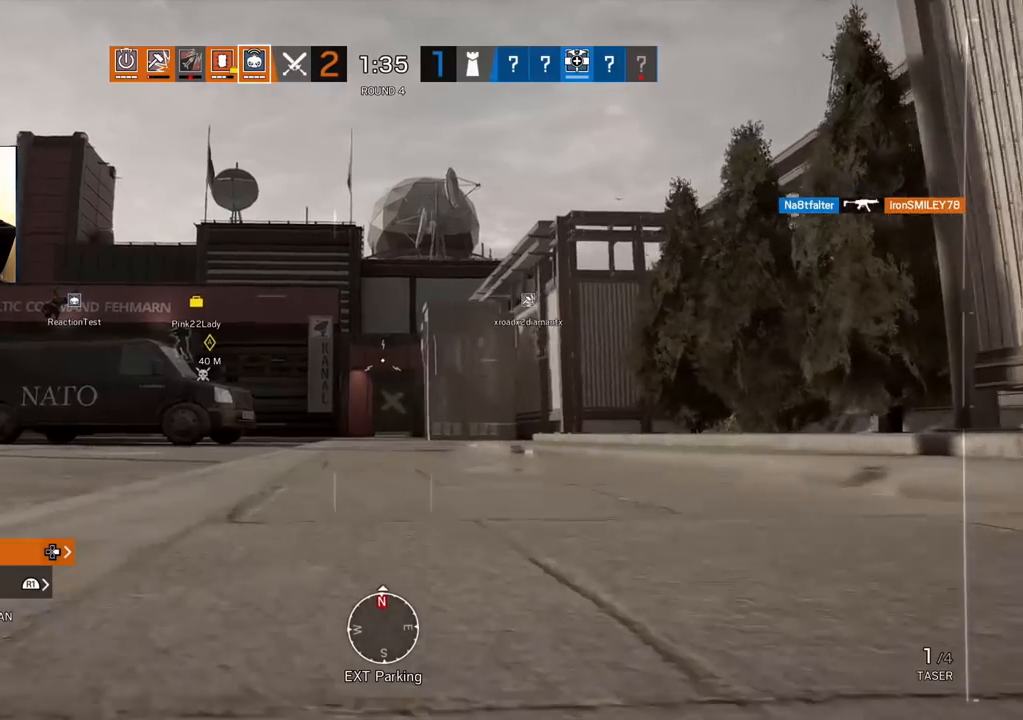
{"dt_ms": 500, "buttons": [], "left_stick": "up", "right_stick": "center", "events": []}
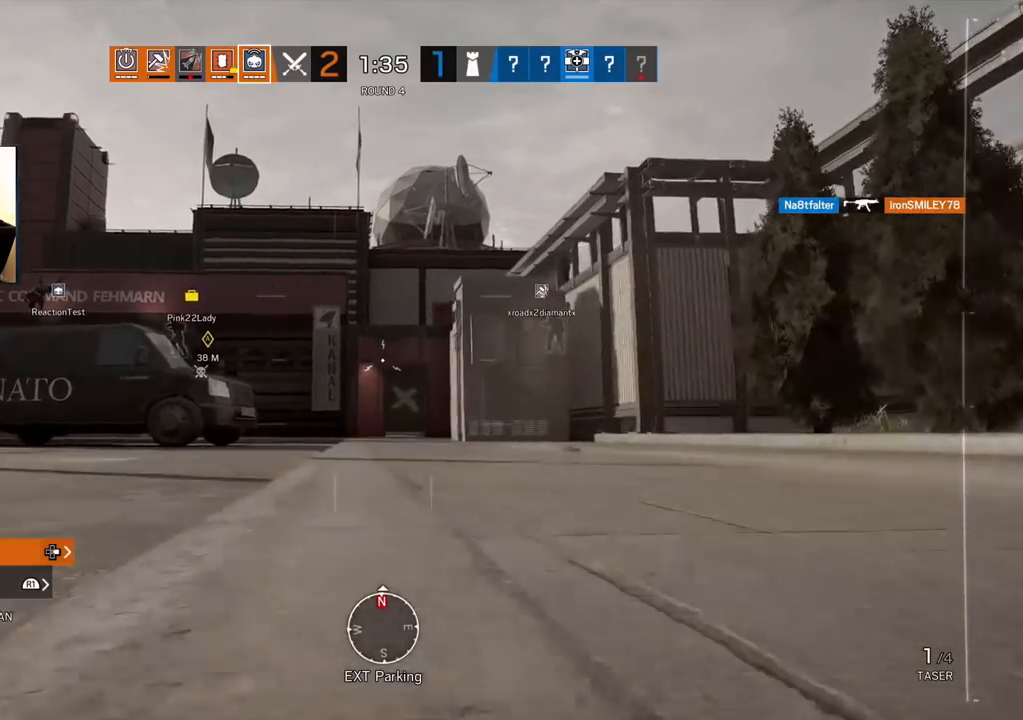
{"dt_ms": 500, "buttons": [], "left_stick": "up", "right_stick": "center", "events": []}
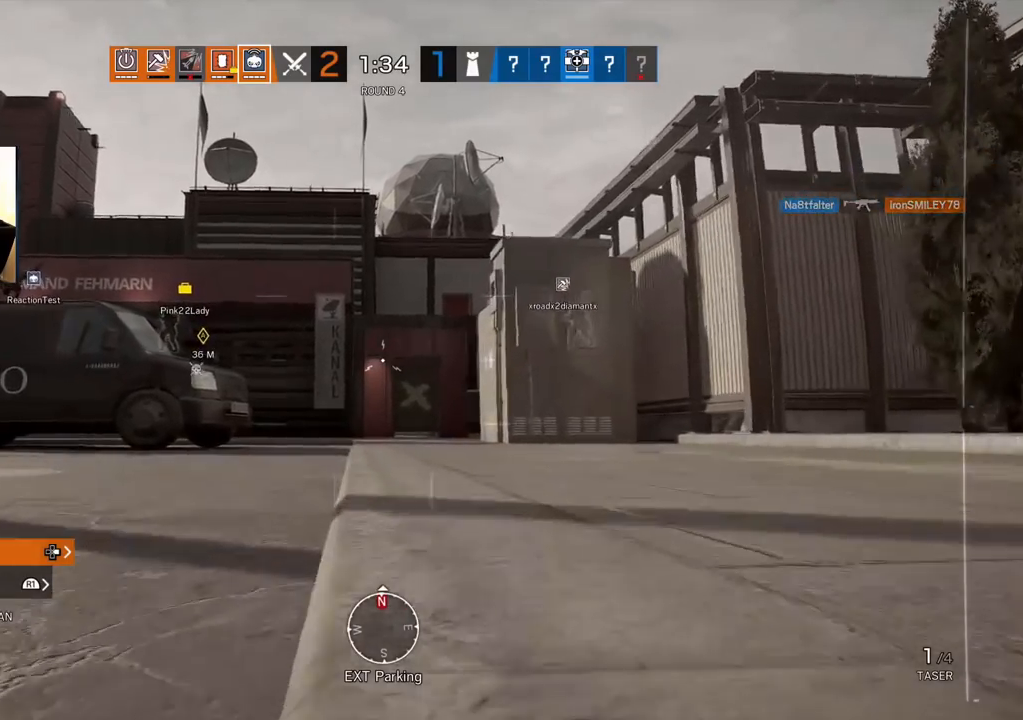
{"dt_ms": 500, "buttons": [], "left_stick": "up", "right_stick": "center", "events": []}
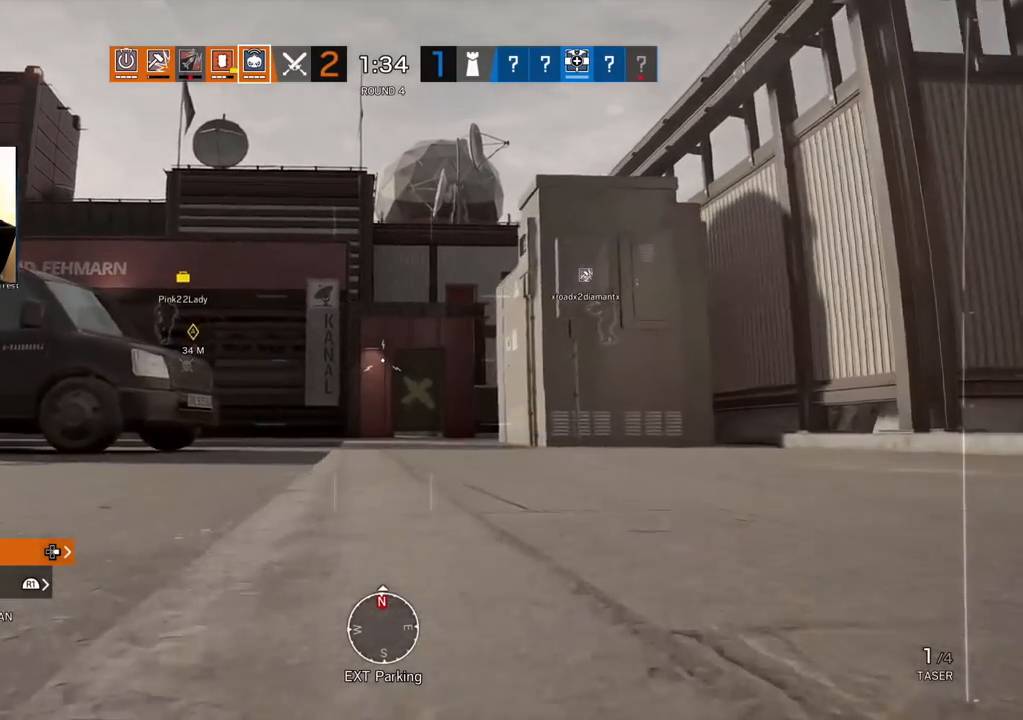
{"dt_ms": 500, "buttons": [], "left_stick": "up", "right_stick": "center", "events": []}
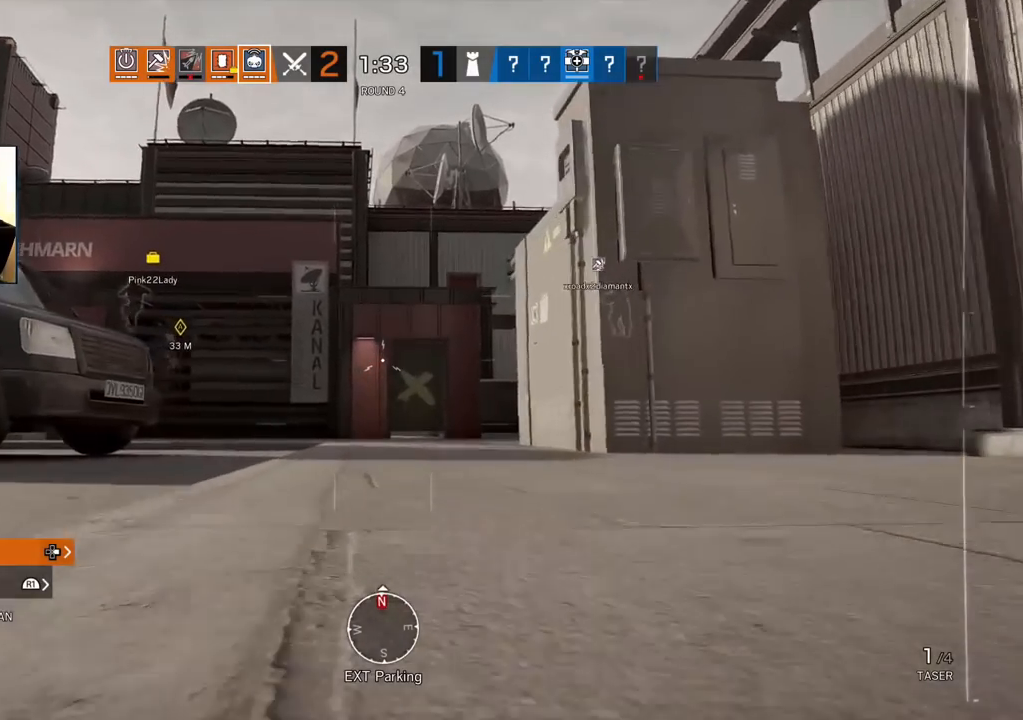
{"dt_ms": 500, "buttons": [], "left_stick": "up", "right_stick": "center", "events": []}
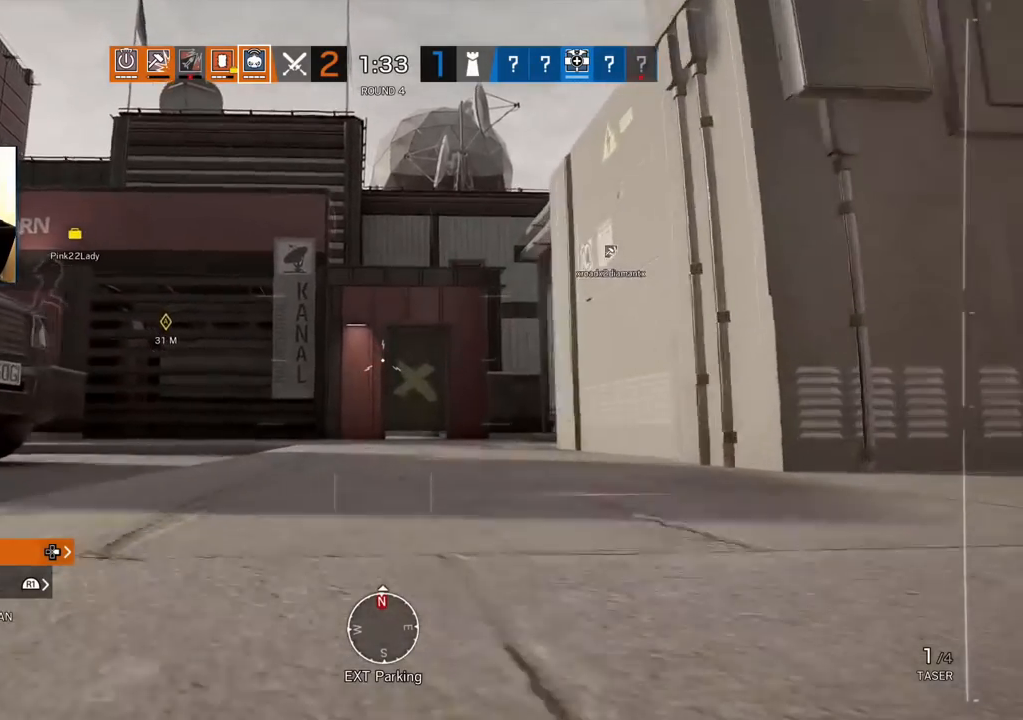
{"dt_ms": 500, "buttons": [], "left_stick": "up", "right_stick": "center", "events": []}
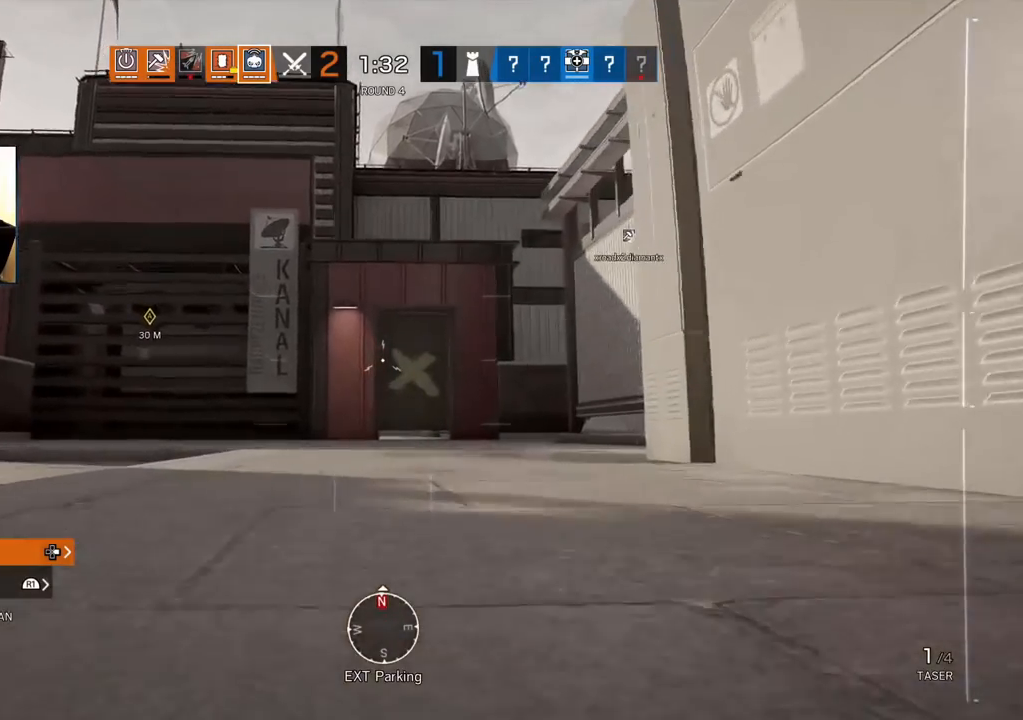
{"dt_ms": 500, "buttons": [], "left_stick": "up", "right_stick": "center", "events": []}
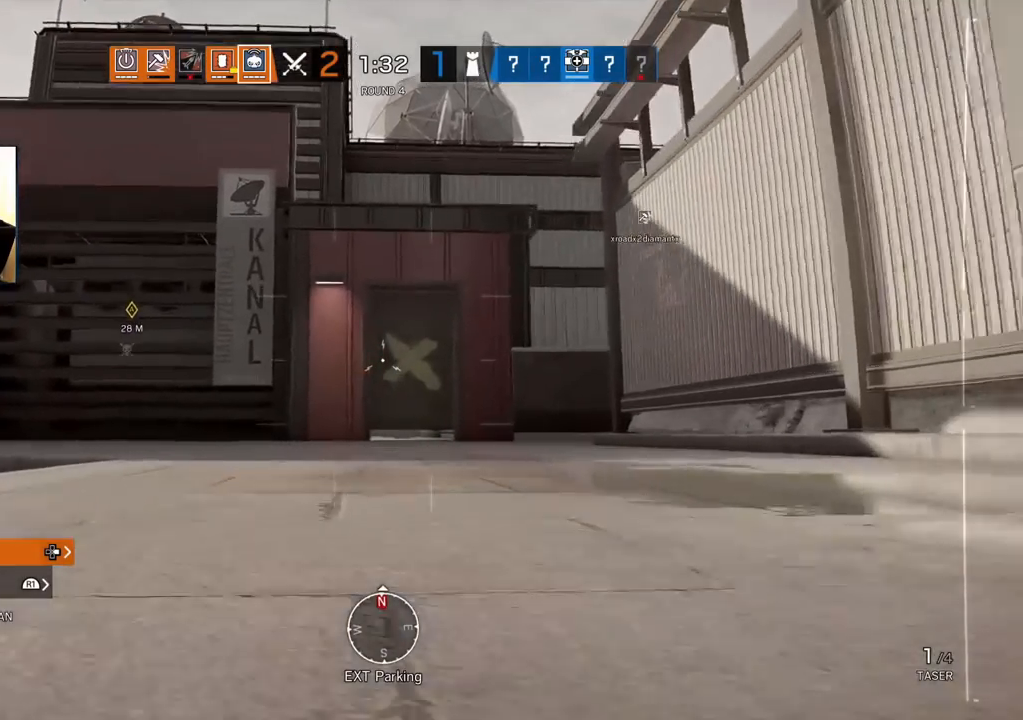
{"dt_ms": 500, "buttons": [], "left_stick": "up", "right_stick": "center", "events": []}
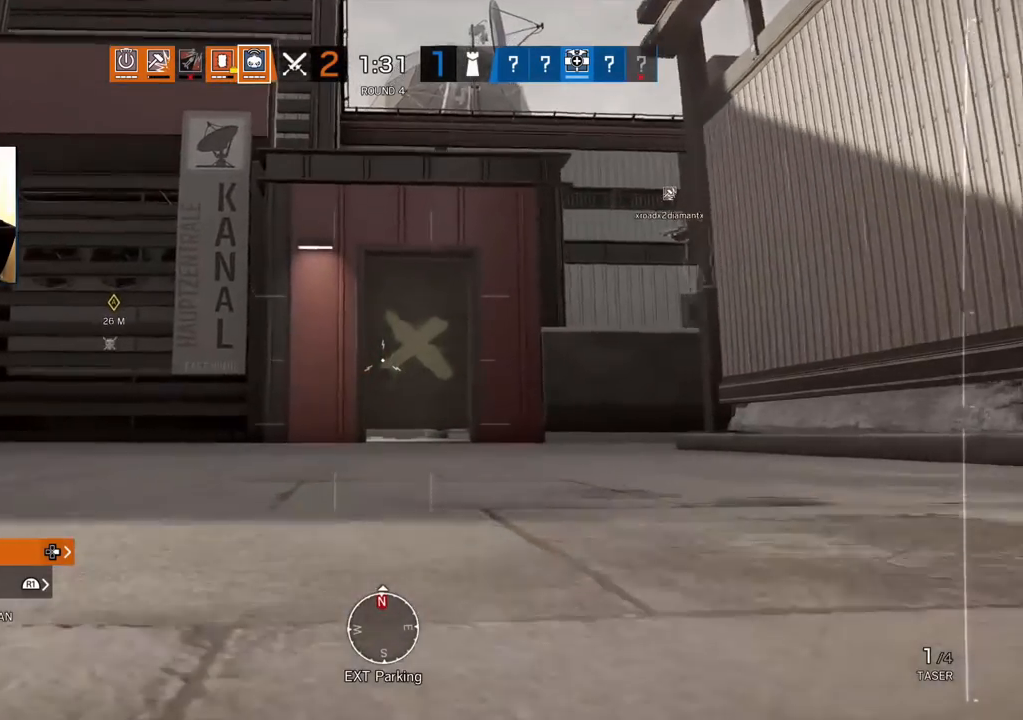
{"dt_ms": 500, "buttons": [], "left_stick": "up", "right_stick": "center", "events": []}
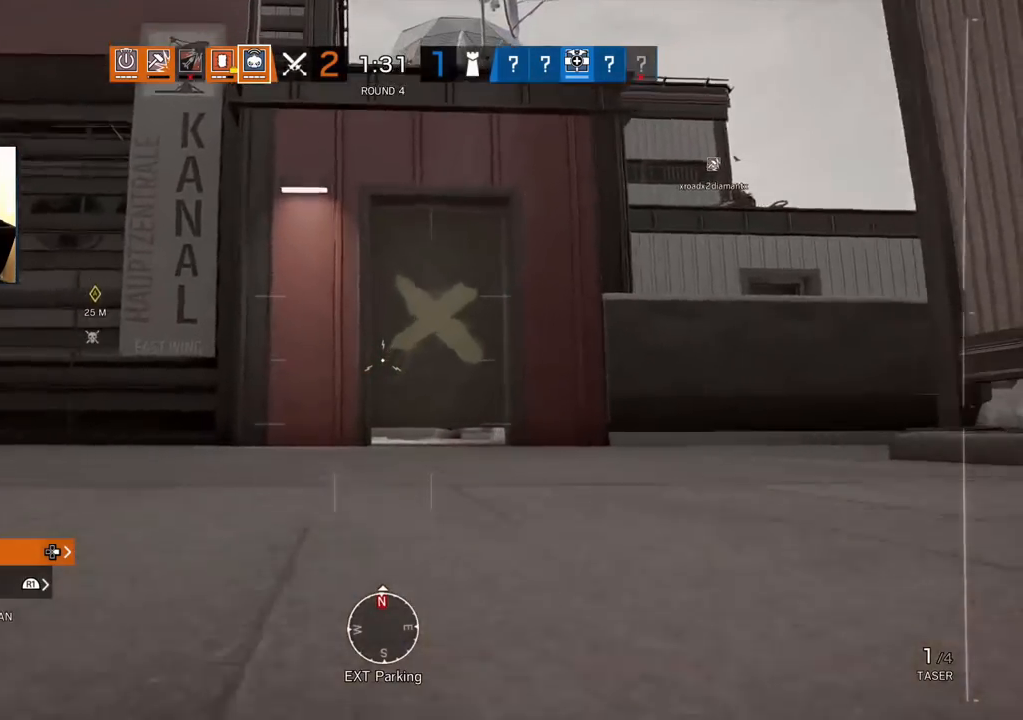
{"dt_ms": 500, "buttons": [], "left_stick": "up", "right_stick": "center", "events": []}
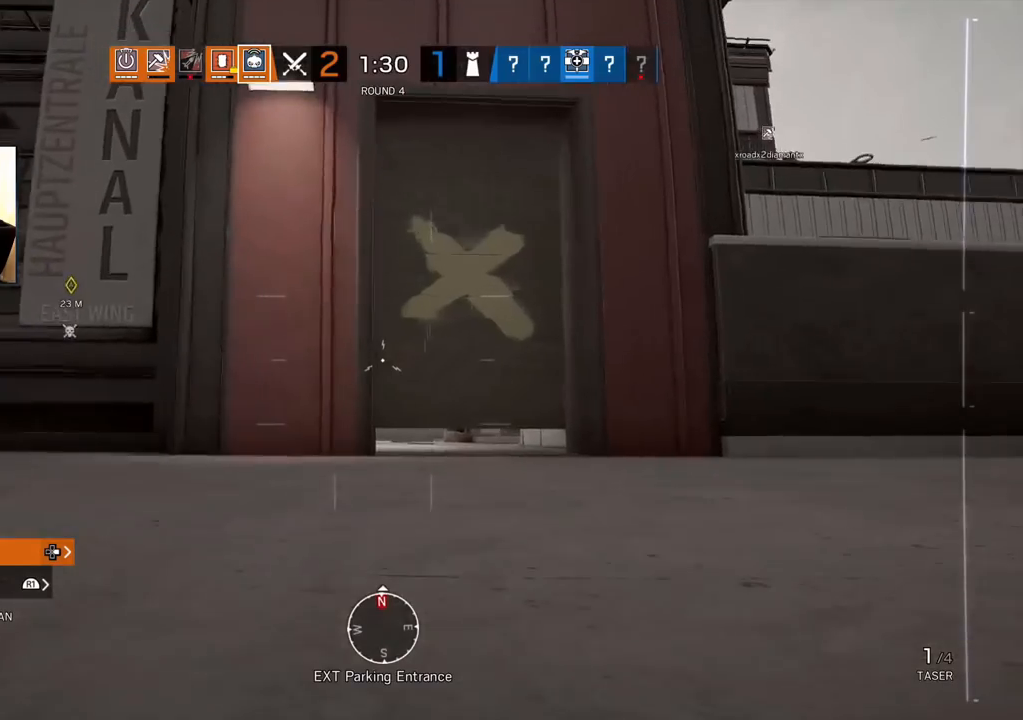
{"dt_ms": 500, "buttons": [], "left_stick": "up", "right_stick": "center", "events": []}
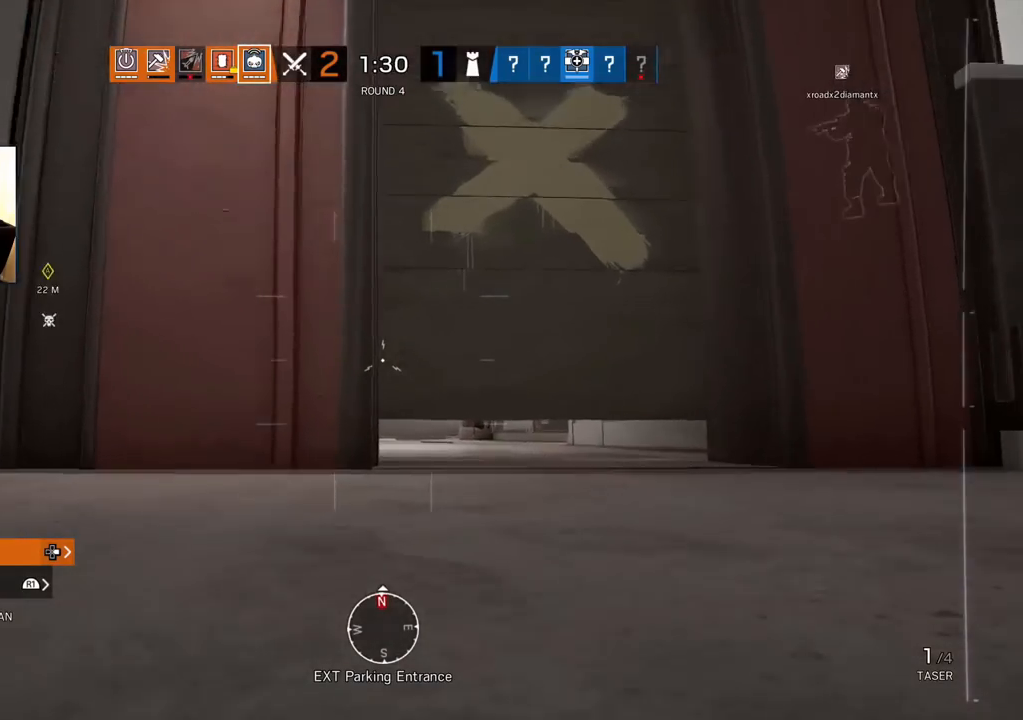
{"dt_ms": 500, "buttons": [], "left_stick": "center", "right_stick": "center", "events": [[150, "R2", "down"], [167, "left_stick", "center"], [267, "R2", "up"]]}
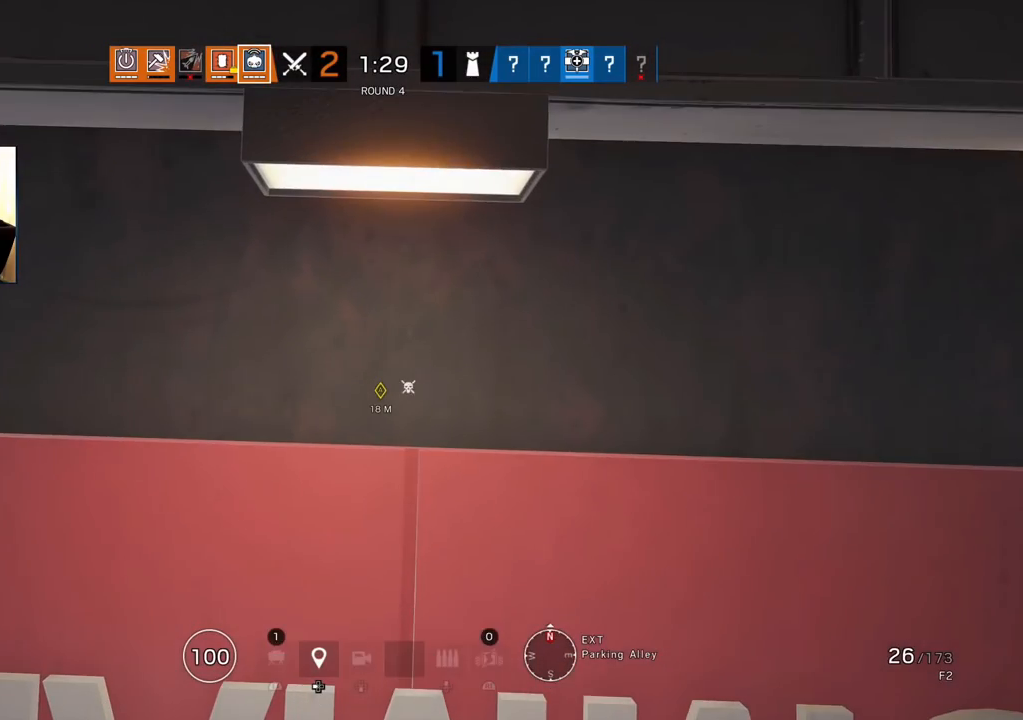
{"dt_ms": 500, "buttons": [], "left_stick": "center", "right_stick": "center", "events": [[383, "CIRCLE", "down"], [450, "CIRCLE", "up"]]}
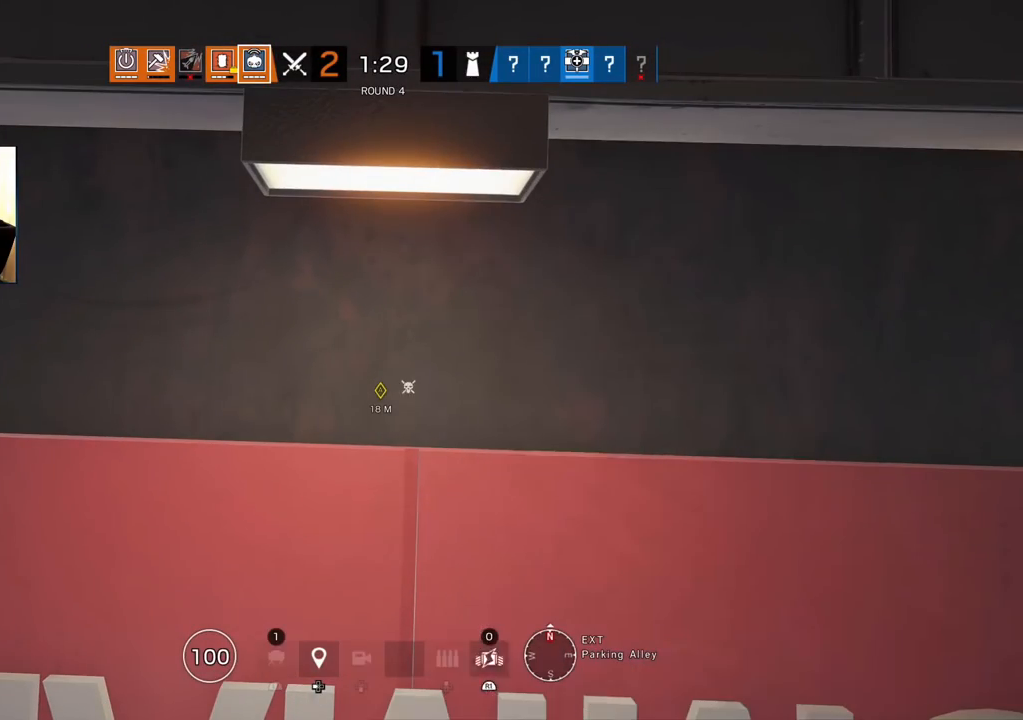
{"dt_ms": 500, "buttons": [], "left_stick": "center", "right_stick": "center", "events": []}
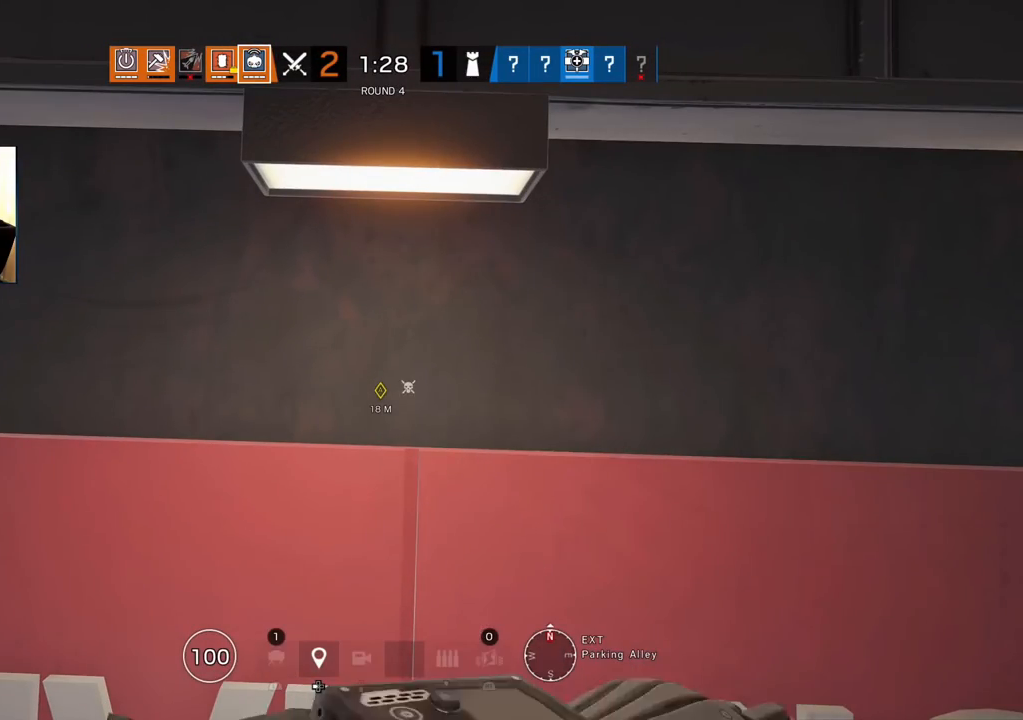
{"dt_ms": 500, "buttons": ["R2"], "left_stick": "center", "right_stick": "center", "events": [[50, "R2", "down"], [167, "R2", "up"], [250, "R2", "down"], [350, "R2", "up"], [433, "R2", "down"]]}
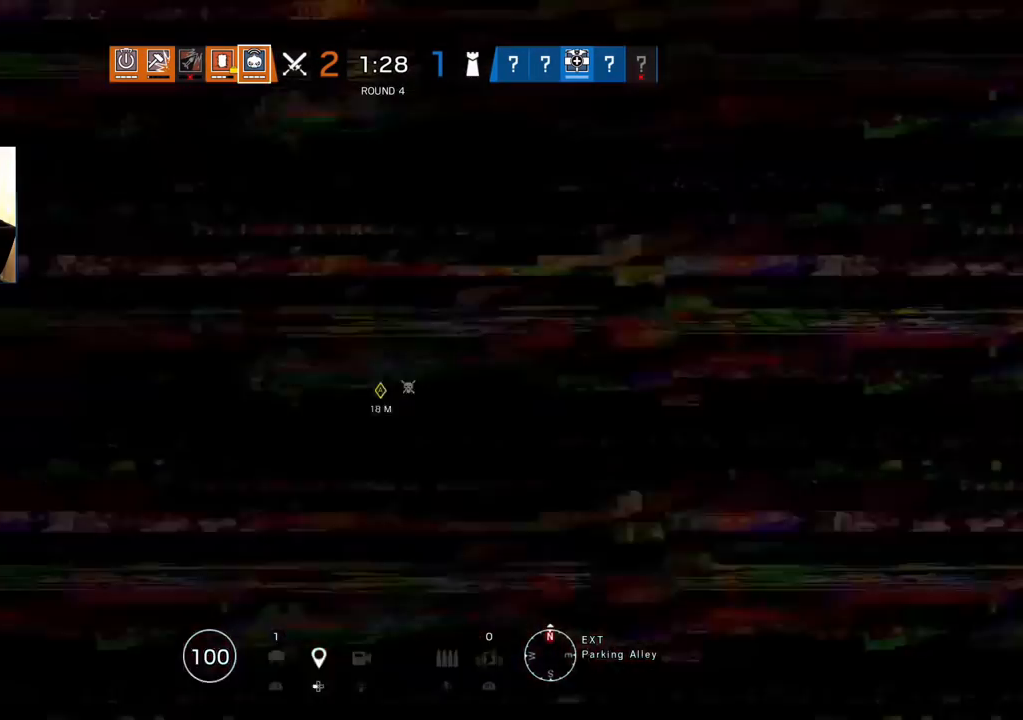
{"dt_ms": 500, "buttons": [], "left_stick": "center", "right_stick": "center", "events": [[33, "R2", "up"], [333, "R2", "down"], [450, "R2", "up"]]}
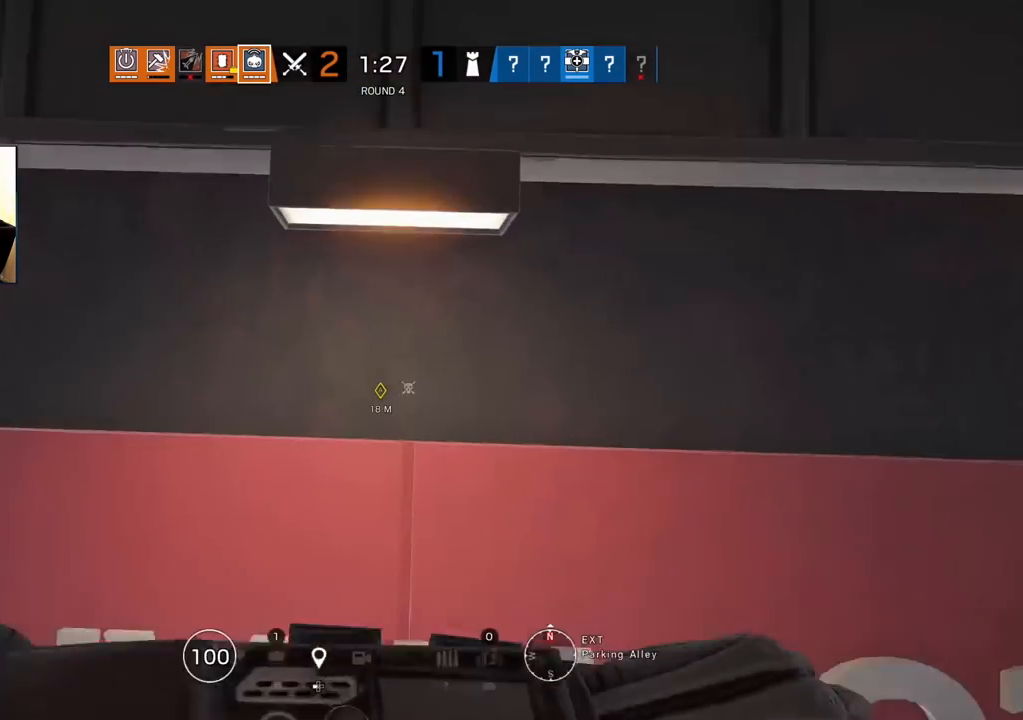
{"dt_ms": 500, "buttons": [], "left_stick": "center", "right_stick": "center", "events": [[283, "R2", "down"], [433, "R2", "up"]]}
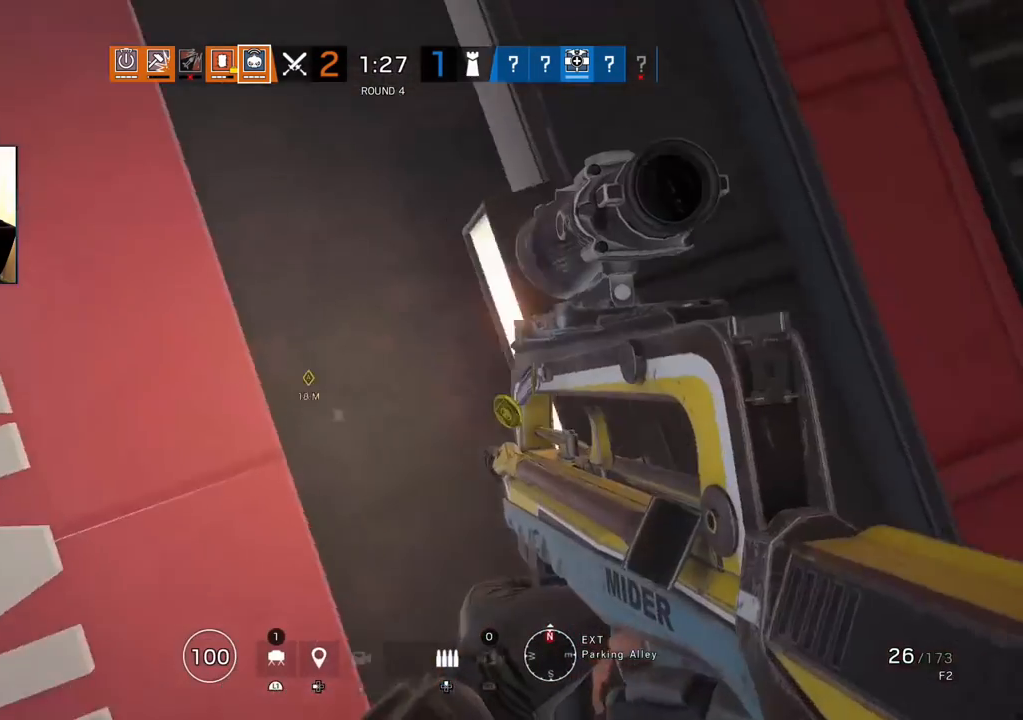
{"dt_ms": 500, "buttons": [], "left_stick": "up", "right_stick": "center", "events": [[283, "right_stick", "up"], [383, "left_stick", "up"], [500, "right_stick", "center"]]}
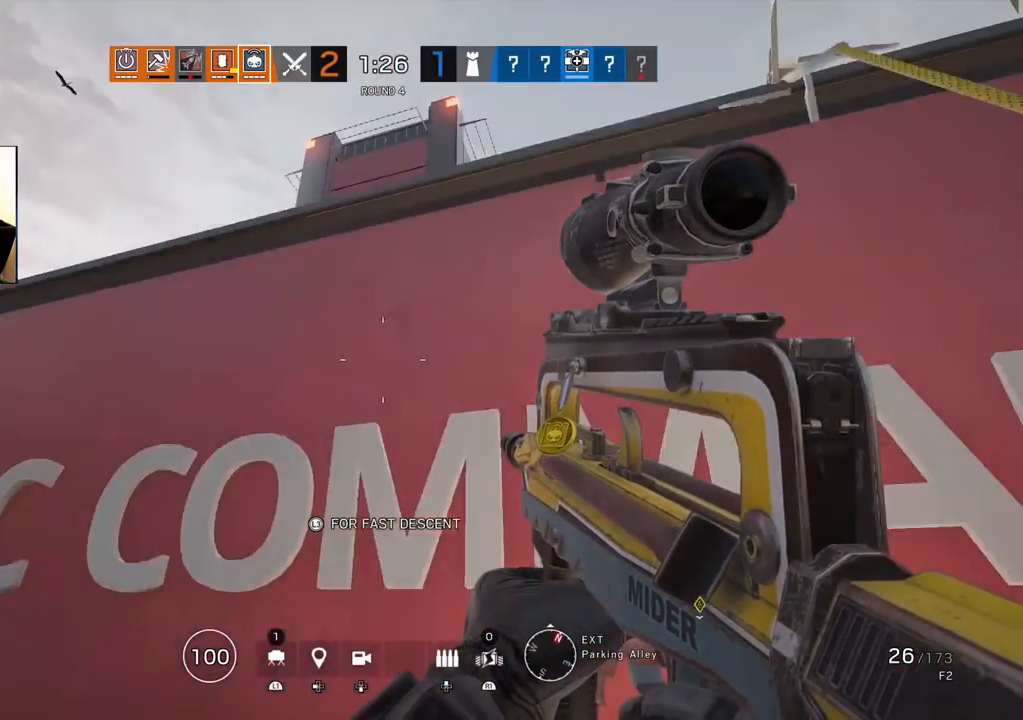
{"dt_ms": 500, "buttons": [], "left_stick": "up-left", "right_stick": "down-right", "events": [[150, "right_stick", "down"], [333, "left_stick", "up-left"], [367, "right_stick", "down-right"]]}
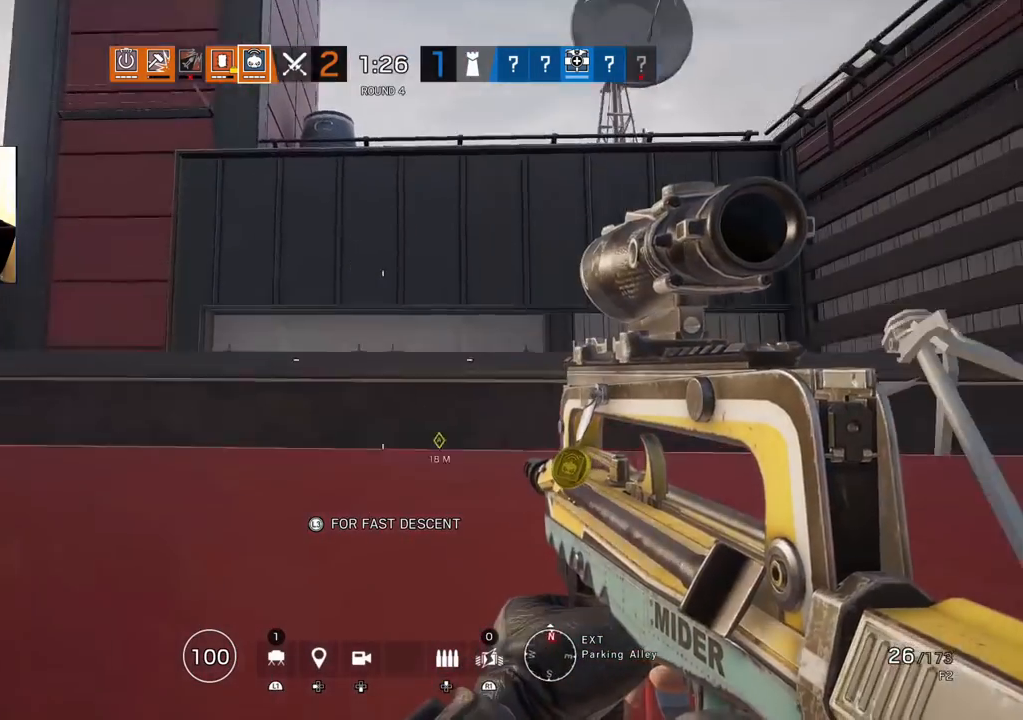
{"dt_ms": 500, "buttons": ["L1"], "left_stick": "up-left", "right_stick": "down", "events": [[67, "L1", "down"], [383, "right_stick", "down"]]}
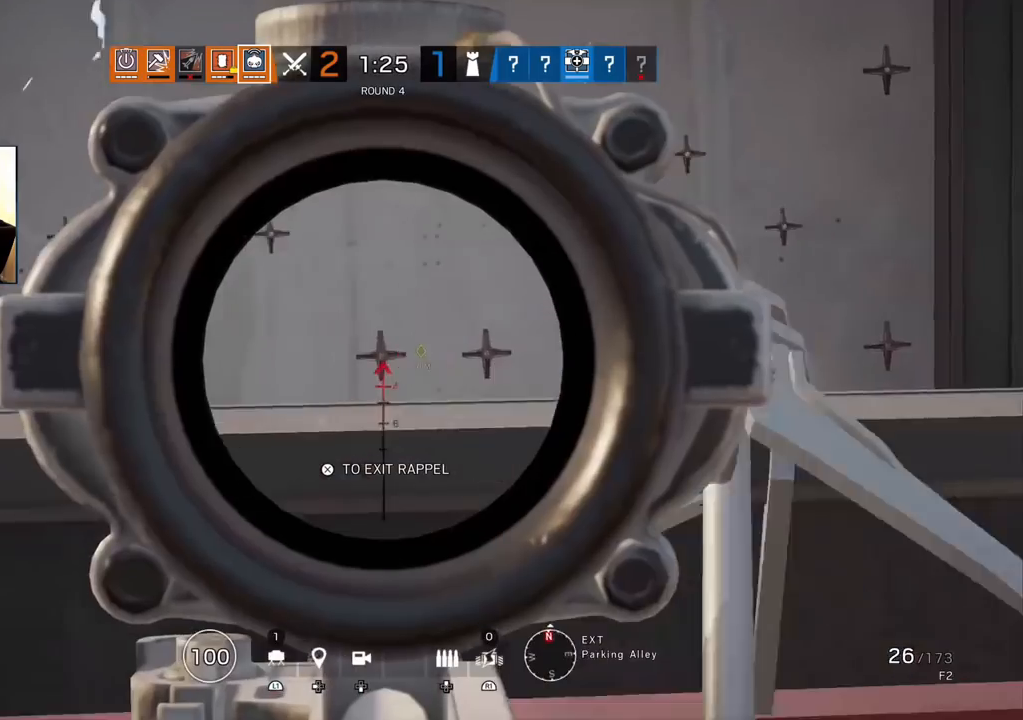
{"dt_ms": 500, "buttons": [], "left_stick": "center", "right_stick": "center", "events": [[33, "right_stick", "center"], [133, "right_stick", "right"], [217, "L1", "up"], [300, "right_stick", "center"], [450, "left_stick", "center"]]}
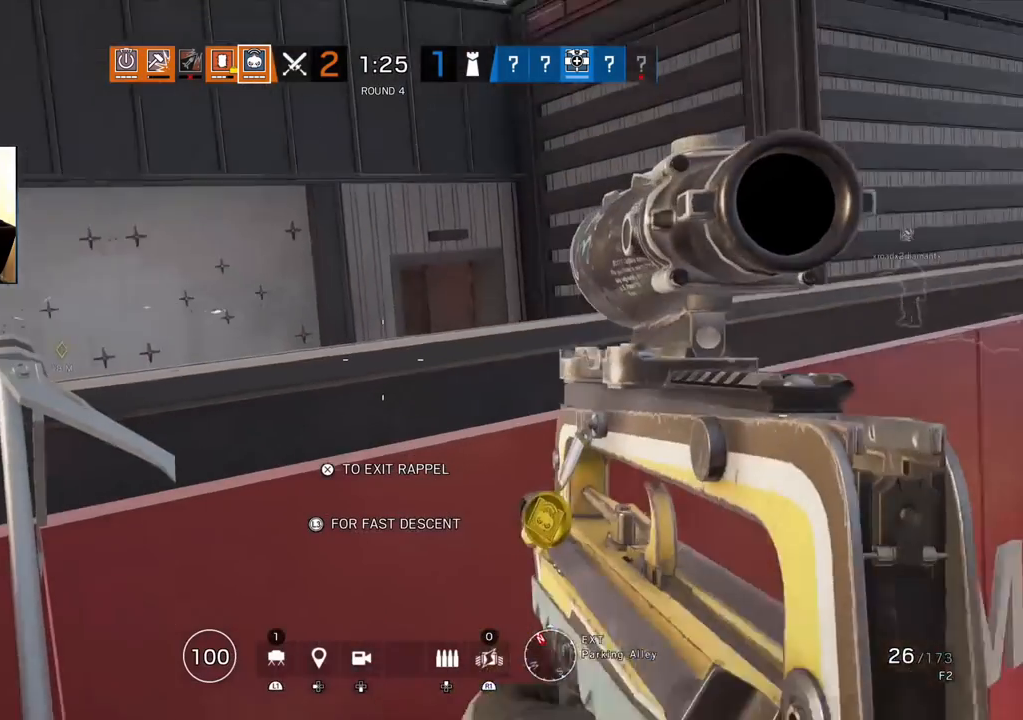
{"dt_ms": 500, "buttons": [], "left_stick": "center", "right_stick": "center", "events": []}
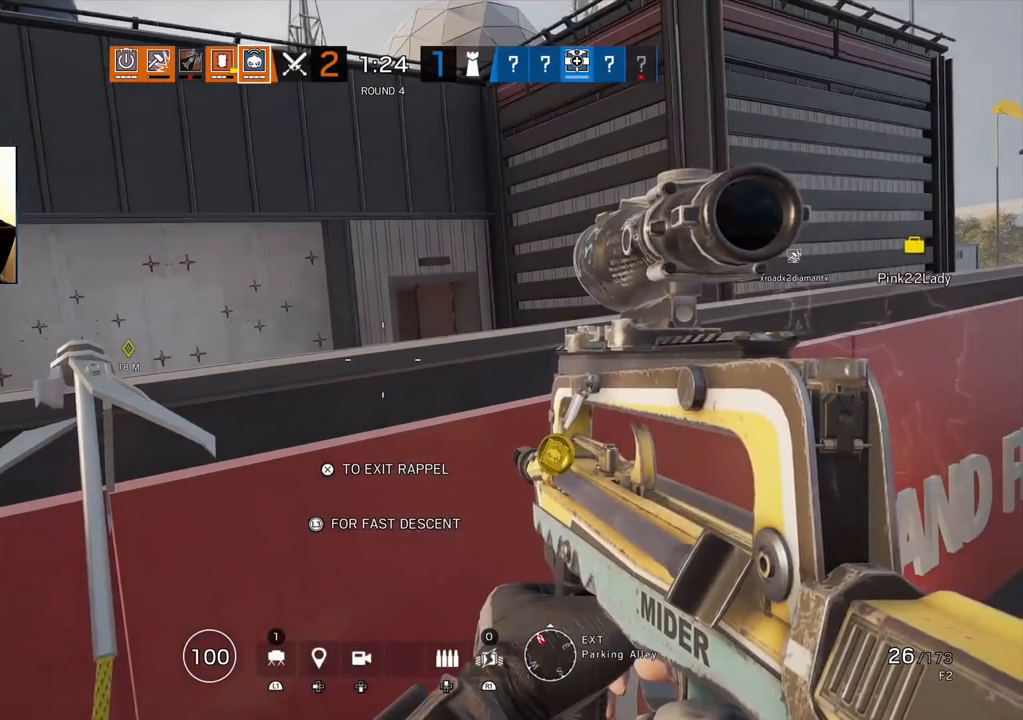
{"dt_ms": 500, "buttons": [], "left_stick": "center", "right_stick": "center", "events": []}
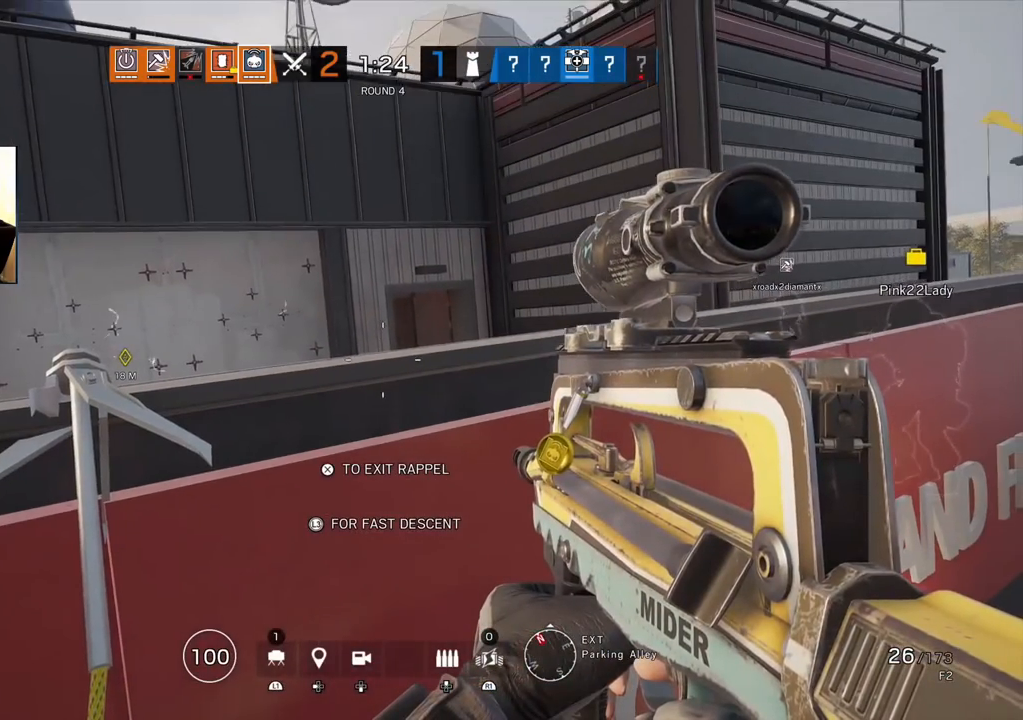
{"dt_ms": 500, "buttons": ["L1"], "left_stick": "right", "right_stick": "center", "events": [[183, "left_stick", "right"], [483, "L1", "down"]]}
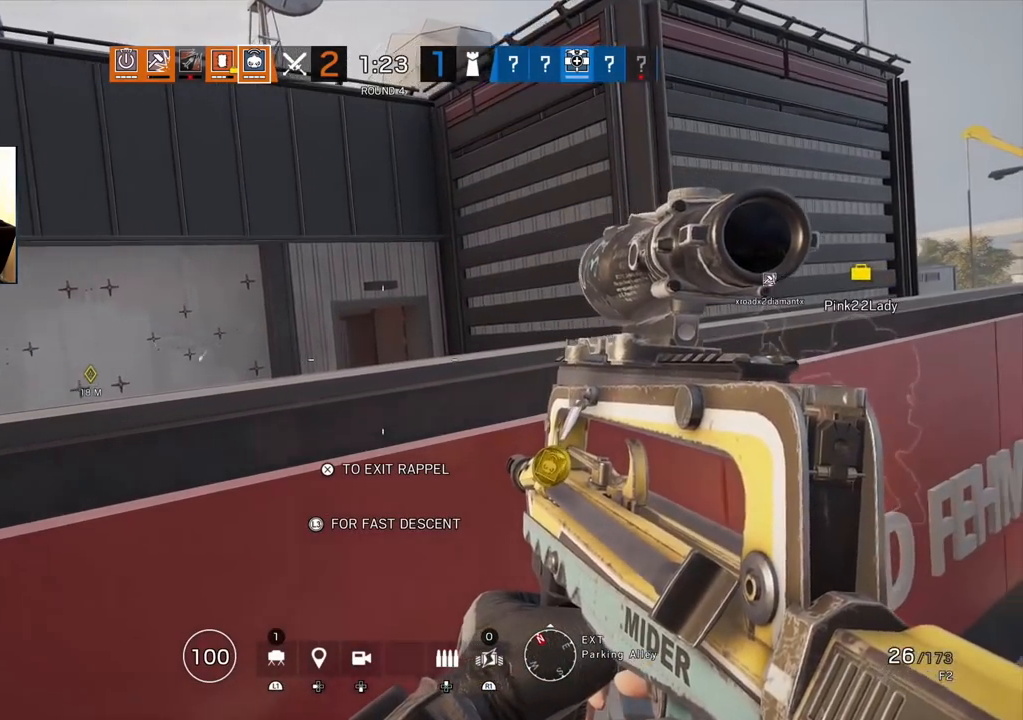
{"dt_ms": 500, "buttons": ["L1"], "left_stick": "right", "right_stick": "left", "events": [[267, "R3", "down"], [417, "R3", "up"], [417, "right_stick", "left"]]}
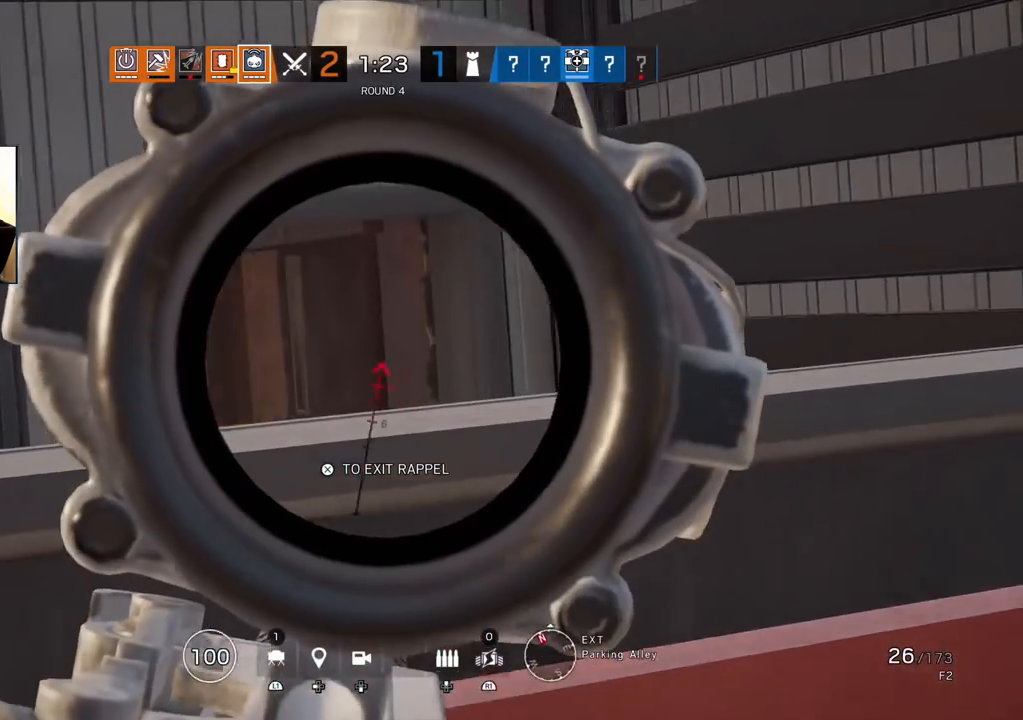
{"dt_ms": 500, "buttons": ["L1"], "left_stick": "up-right", "right_stick": "left", "events": [[283, "left_stick", "up-right"]]}
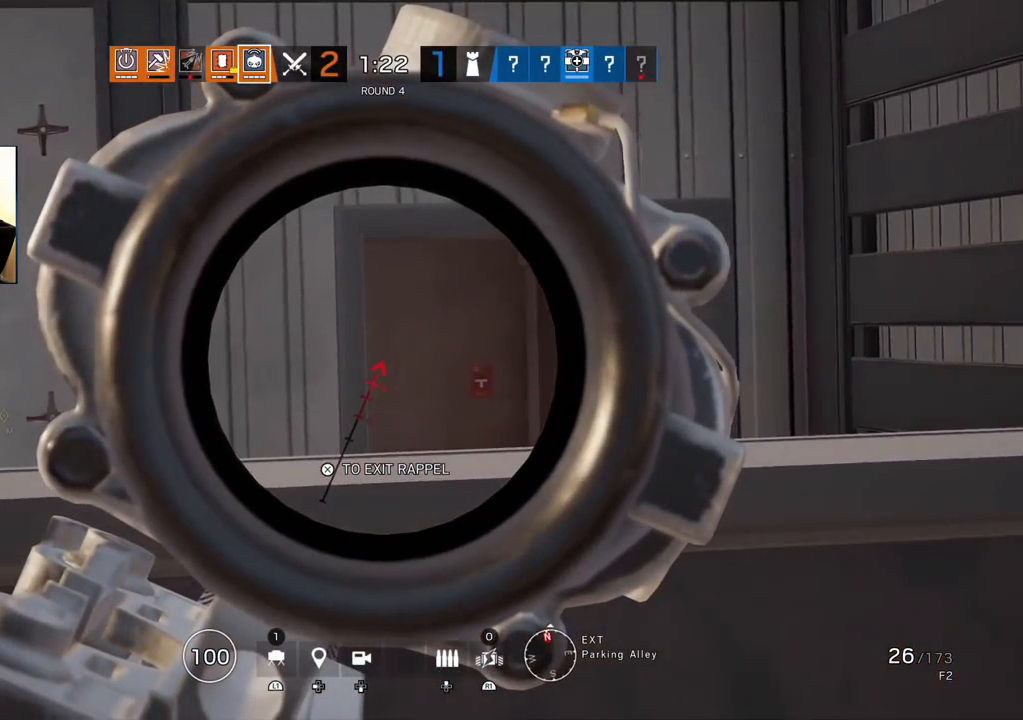
{"dt_ms": 500, "buttons": ["L1"], "left_stick": "up-right", "right_stick": "left", "events": []}
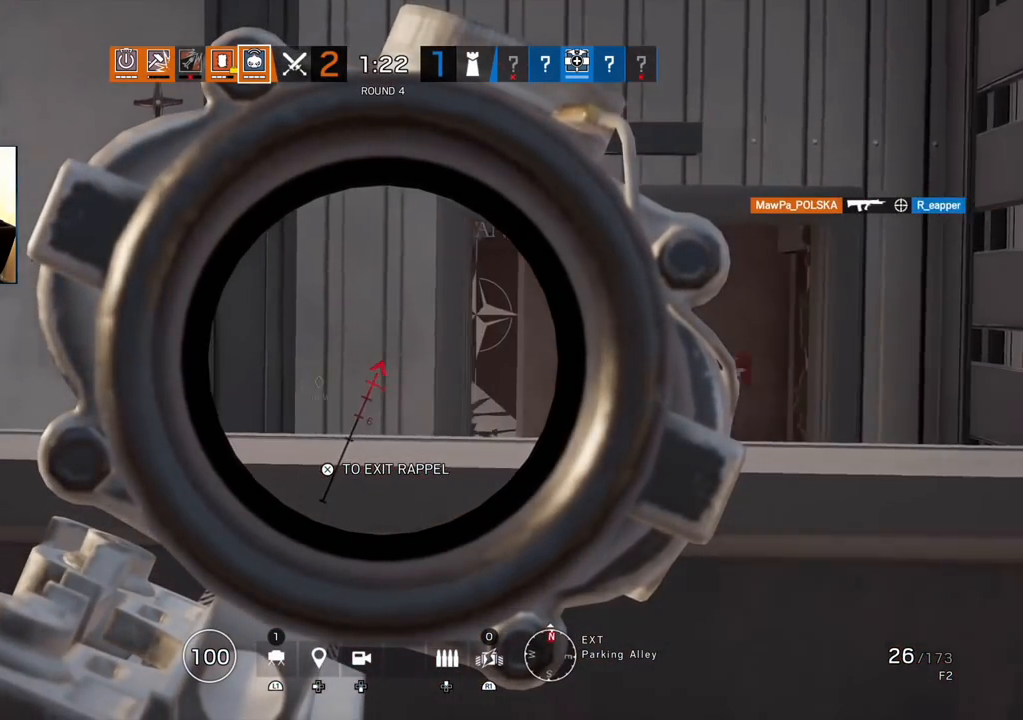
{"dt_ms": 500, "buttons": ["L1"], "left_stick": "up-right", "right_stick": "left", "events": [[150, "right_stick", "center"], [333, "right_stick", "left"]]}